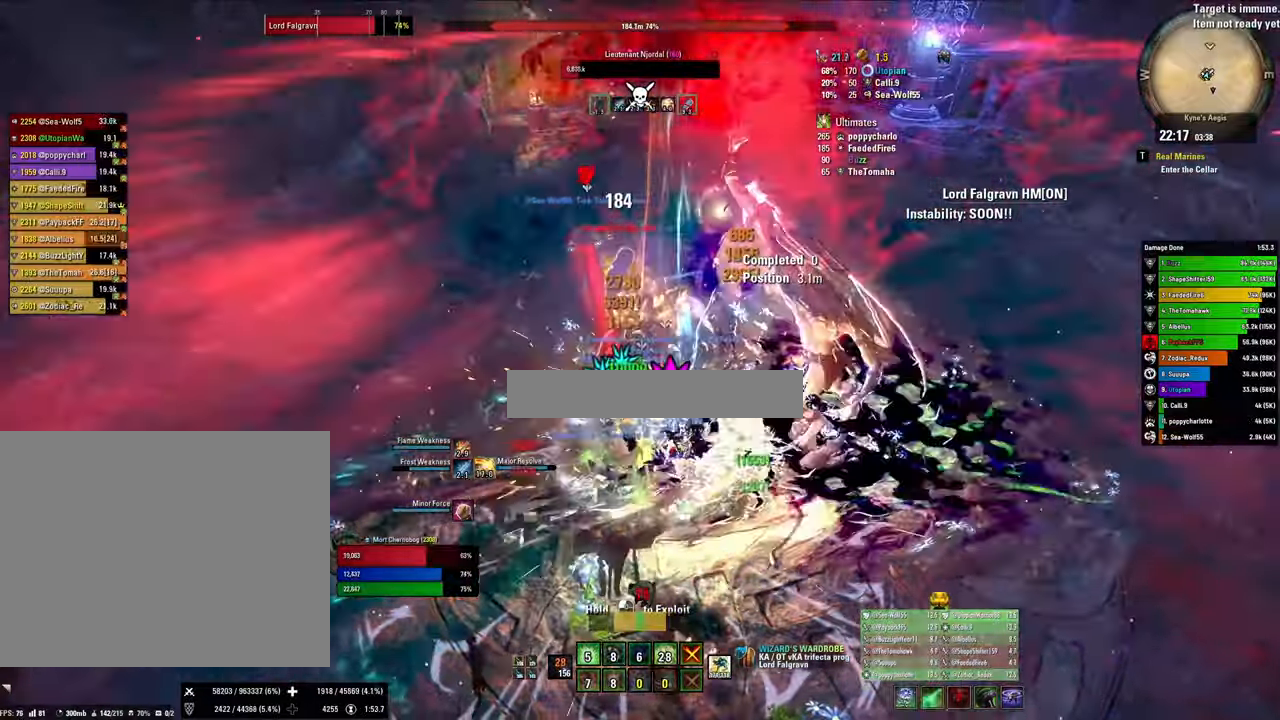
Gameplay with keyboard and mouse; each line is a JSON object with the keys and mouse buttons held at the frame after it. "events" lists presses ("down") and releases ("up") of "1", "2", "3", "4", "5", "a", "alt", "b", "c", "ctrl", "d", "e", "f", "g", "q", "r", "s", "shift", "space", "t", "tab", "tilde", "v", "w", "x", "z", "mouse_left", "mouse_wheel", "mouse_right", "mouse_mb4" and "mouse_mb5" between this image and that frame as [ms after this image, input, new state], when the widget could be followed in between. "mouse_left", "mouse_wheel", "mouse_right", "mouse_mb4", "mouse_mb5" = the "left", "wheel", "right", "mb4", "mb5" buttons of the "mouse" list. No other keys are recorded. "wheel" means that the mouse wheel is clicked or scrolled. Mouse movement is not recorded.
{"keys": [], "mouse": ["right"], "events": [[34, "mouse_right", "down"], [134, "v", "up"], [234, "2", "down"], [334, "2", "up"], [334, "q", "down"], [434, "q", "up"]]}
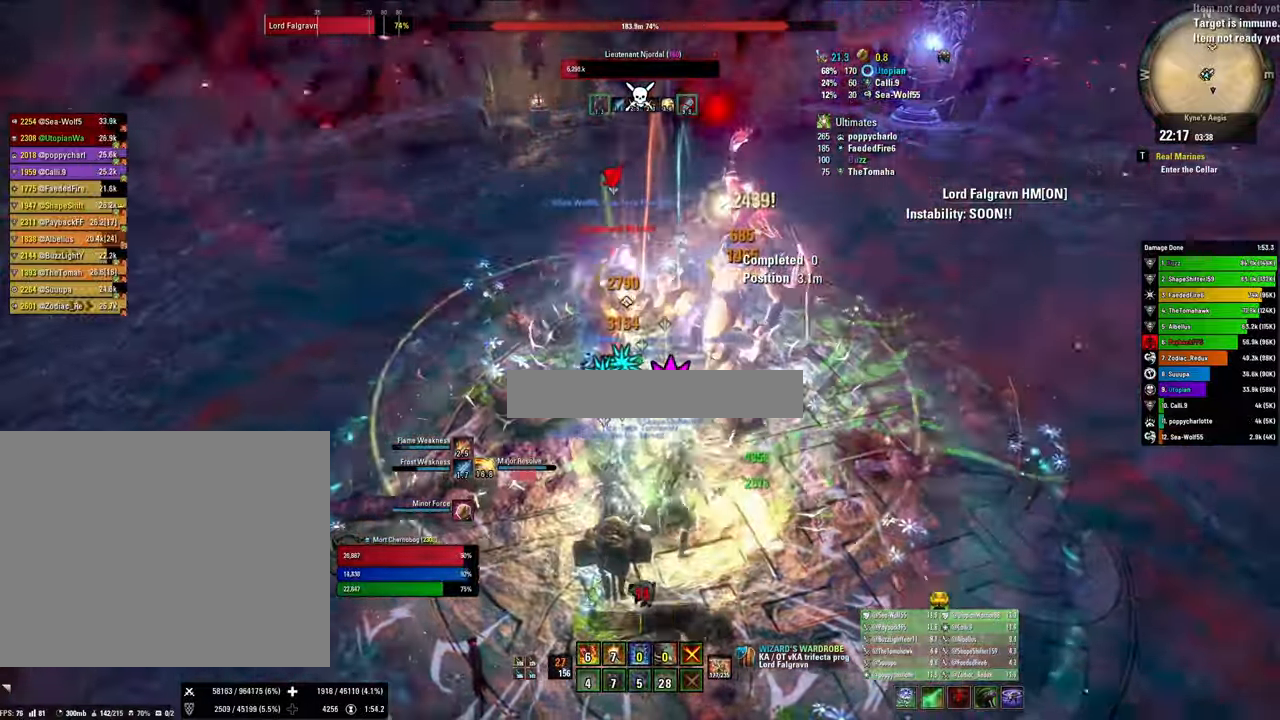
{"keys": [], "mouse": ["right"], "events": [[34, "x", "down"], [167, "x", "up"]]}
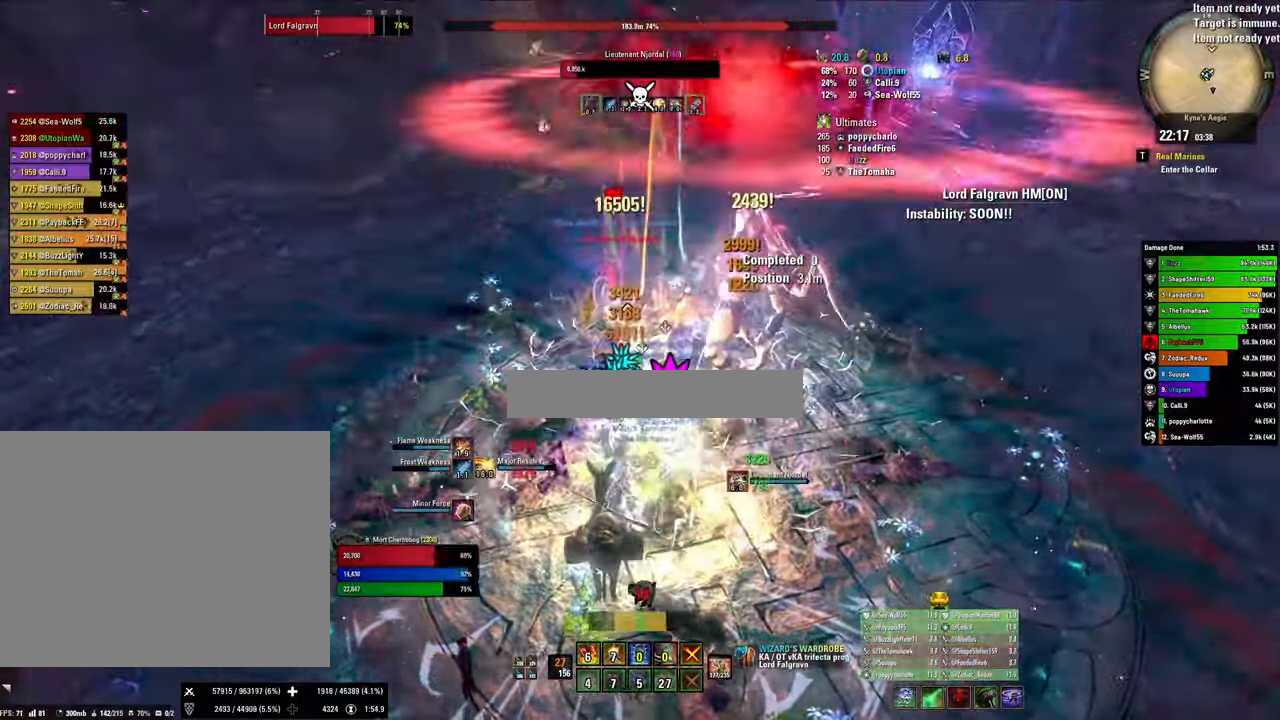
{"keys": [], "mouse": ["right"], "events": [[167, "v", "down"], [367, "v", "up"]]}
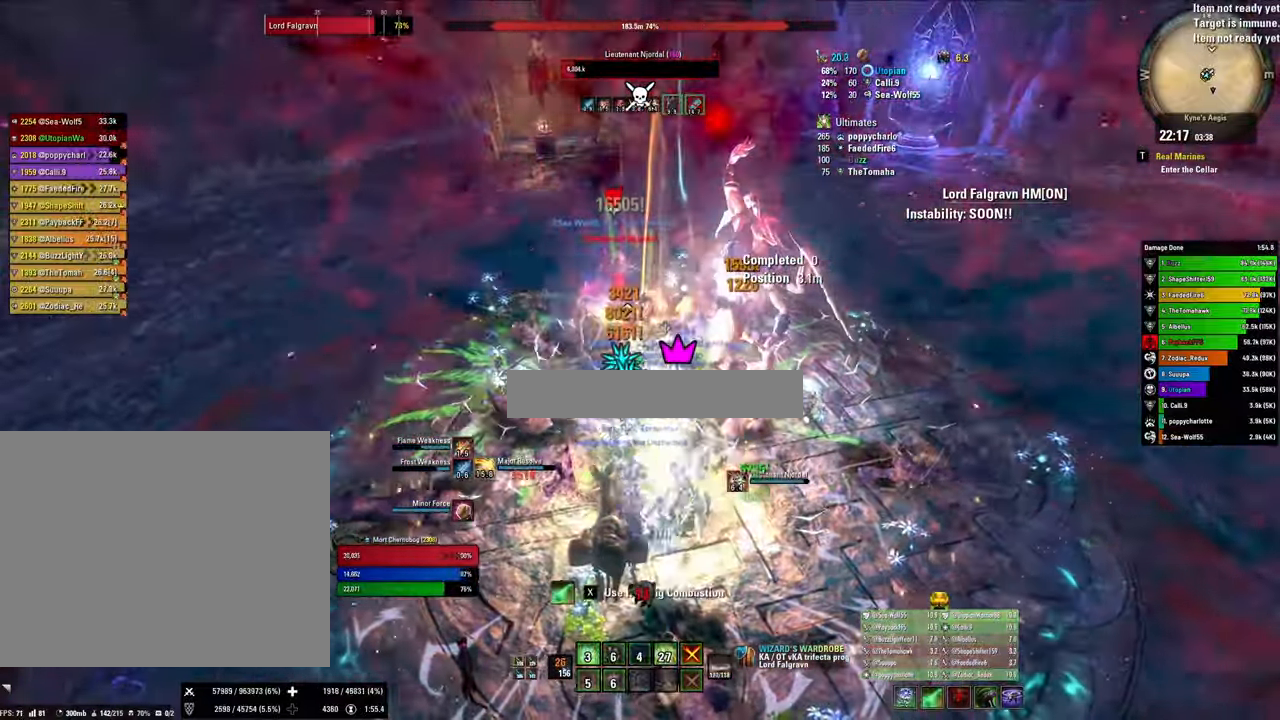
{"keys": ["x"], "mouse": ["right"], "events": [[100, "2", "down"], [200, "2", "up"], [234, "2", "down"], [267, "q", "down"], [334, "2", "up"], [434, "q", "up"], [467, "x", "down"]]}
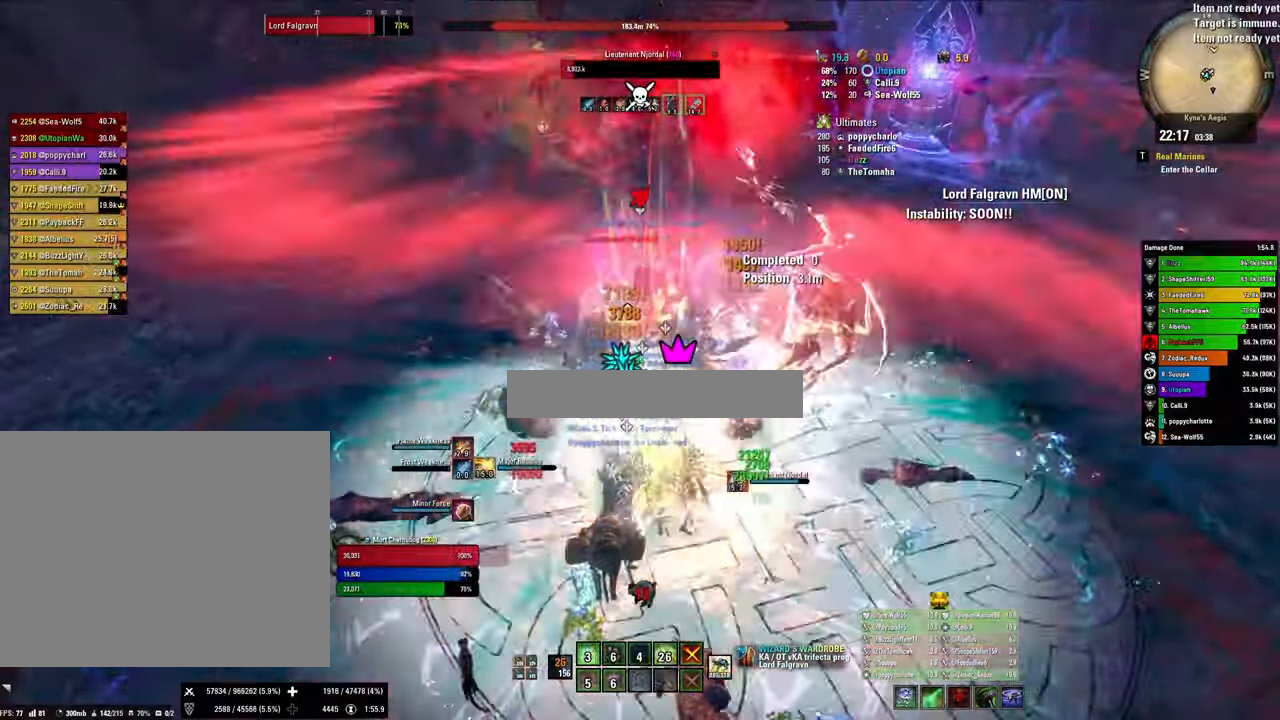
{"keys": ["q"], "mouse": ["right"], "events": [[67, "x", "up"], [200, "1", "down"], [300, "1", "up"], [334, "1", "down"], [434, "1", "up"], [500, "q", "down"]]}
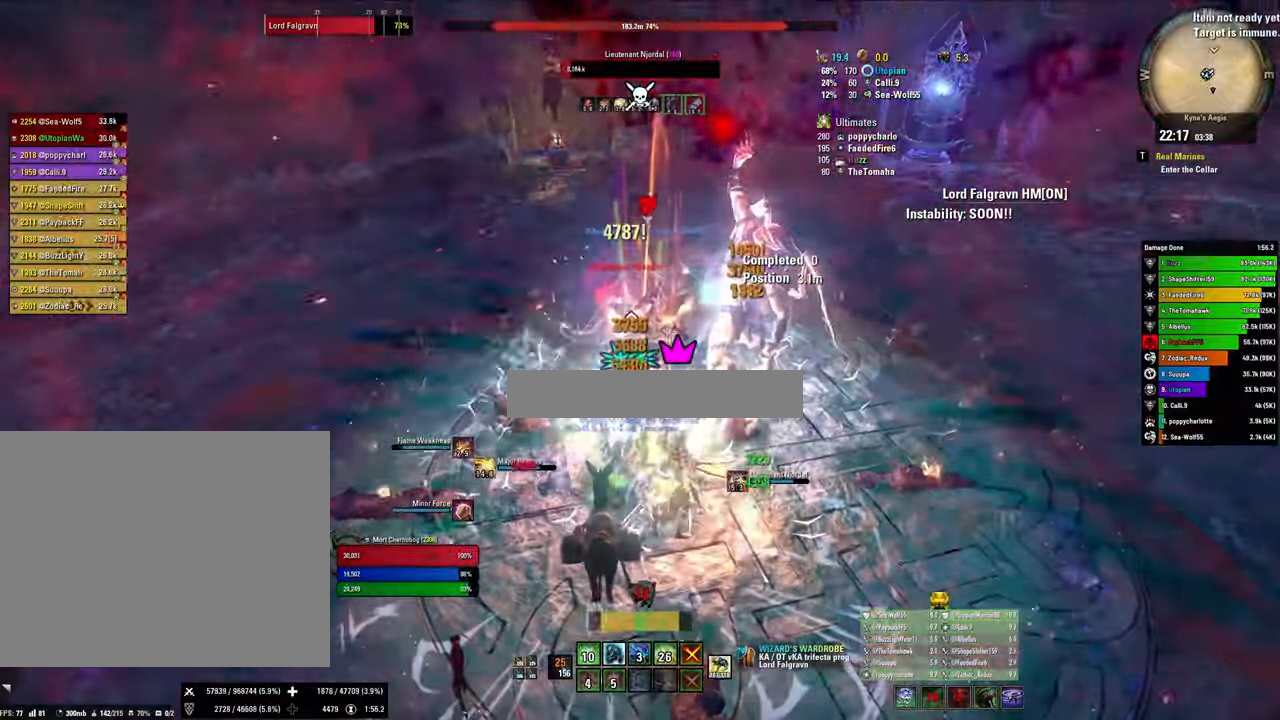
{"keys": ["3"], "mouse": ["right"], "events": [[134, "q", "up"], [134, "x", "down"], [234, "v", "down"], [300, "x", "up"], [367, "v", "up"], [467, "3", "down"]]}
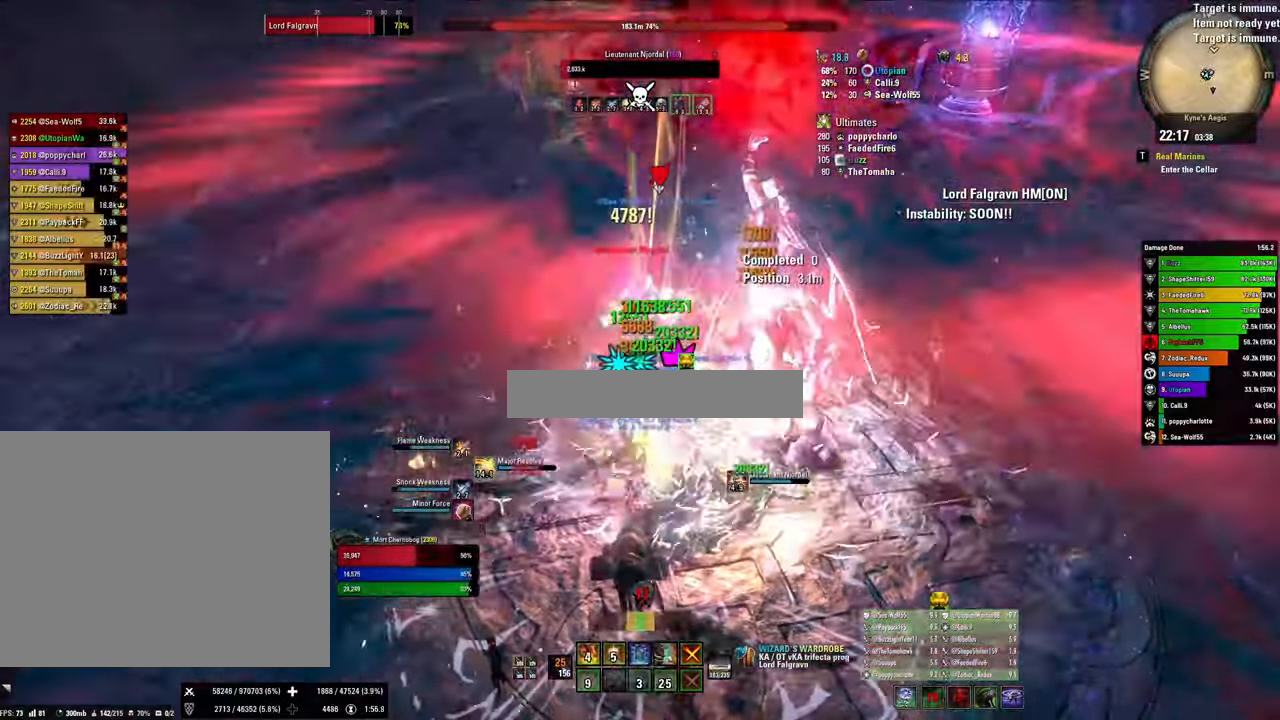
{"keys": [], "mouse": ["right"], "events": [[34, "3", "up"], [34, "q", "down"], [134, "q", "up"], [367, "x", "down"], [500, "x", "up"]]}
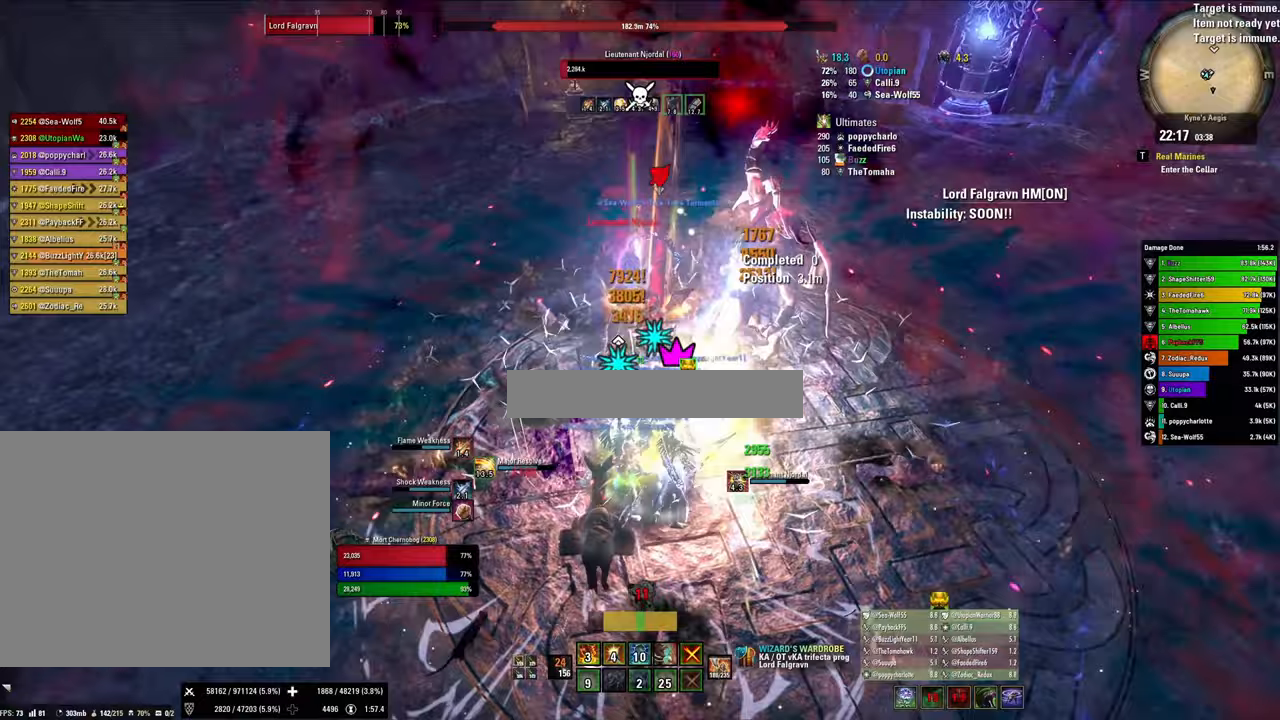
{"keys": ["2"], "mouse": ["right"], "events": [[100, "v", "down"], [300, "v", "up"], [433, "2", "down"]]}
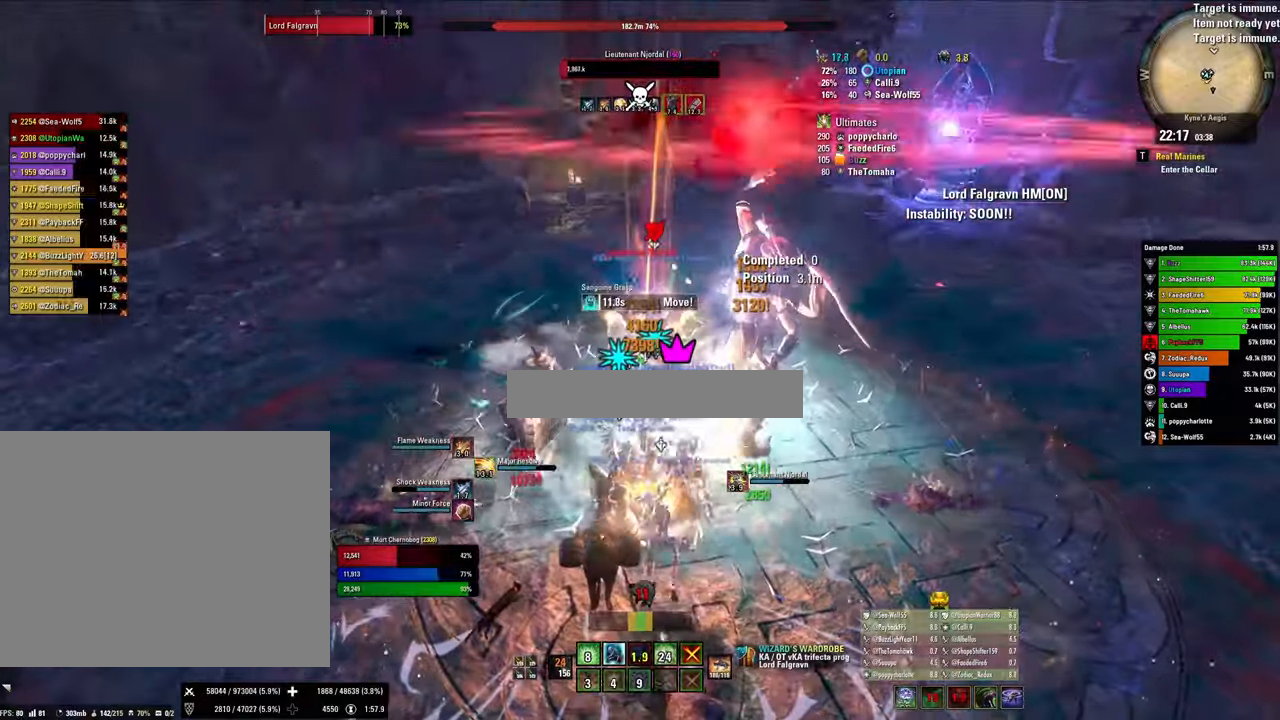
{"keys": [], "mouse": ["right"], "events": [[33, "2", "up"], [67, "2", "down"], [233, "2", "up"], [267, "q", "down"], [433, "q", "up"], [433, "x", "down"], [500, "x", "up"]]}
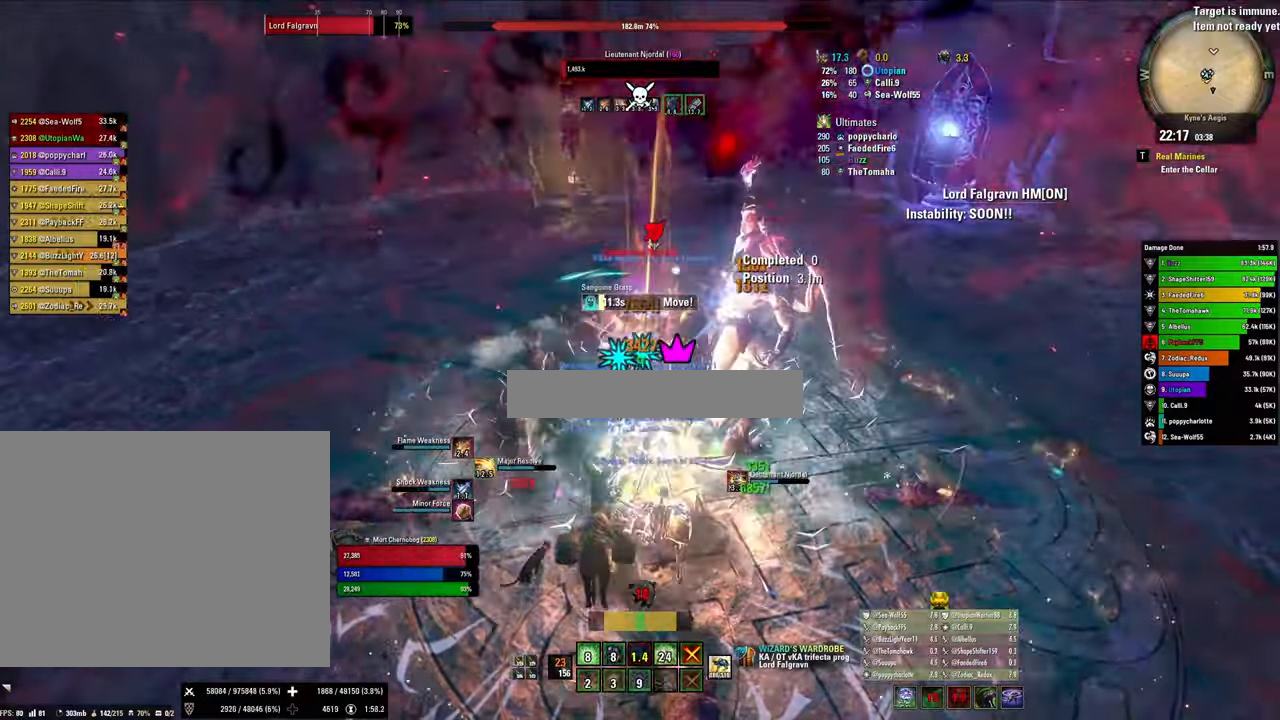
{"keys": ["2", "d"], "mouse": ["right"], "events": [[133, "d", "down"], [433, "2", "down"]]}
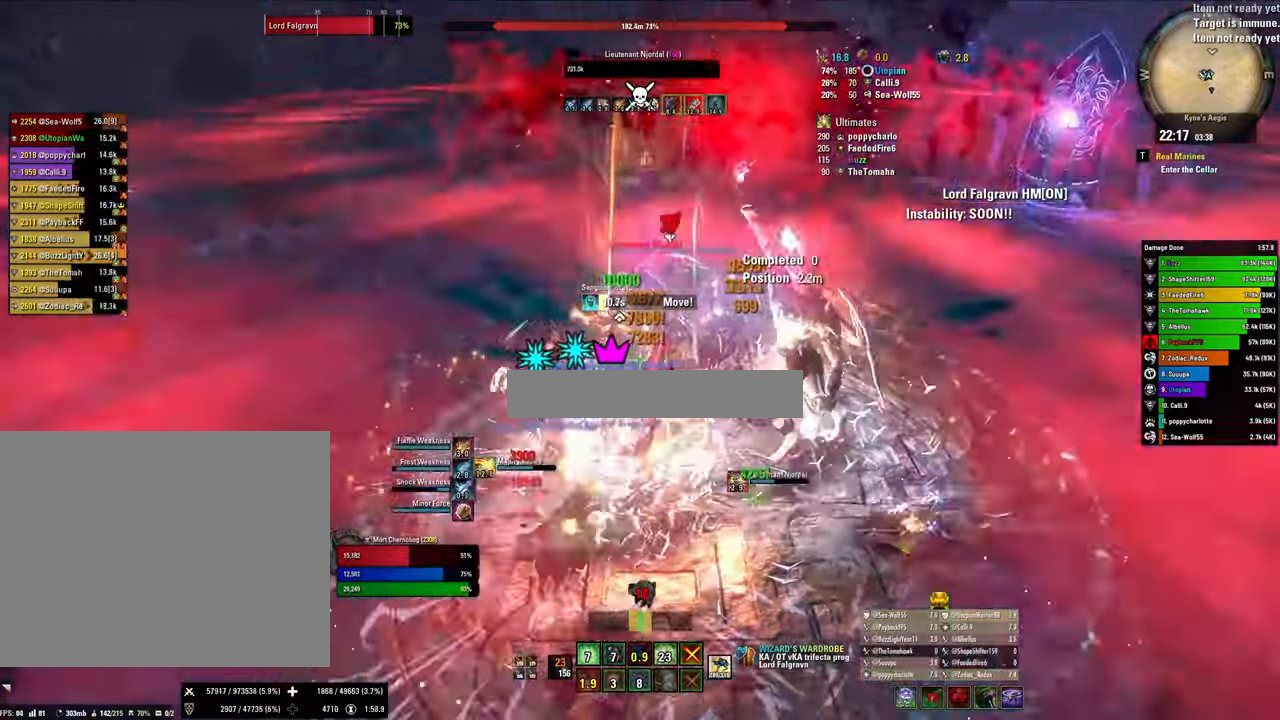
{"keys": ["d"], "mouse": ["right"], "events": [[67, "2", "up"], [100, "2", "down"], [200, "q", "down"], [233, "2", "up"], [500, "q", "up"]]}
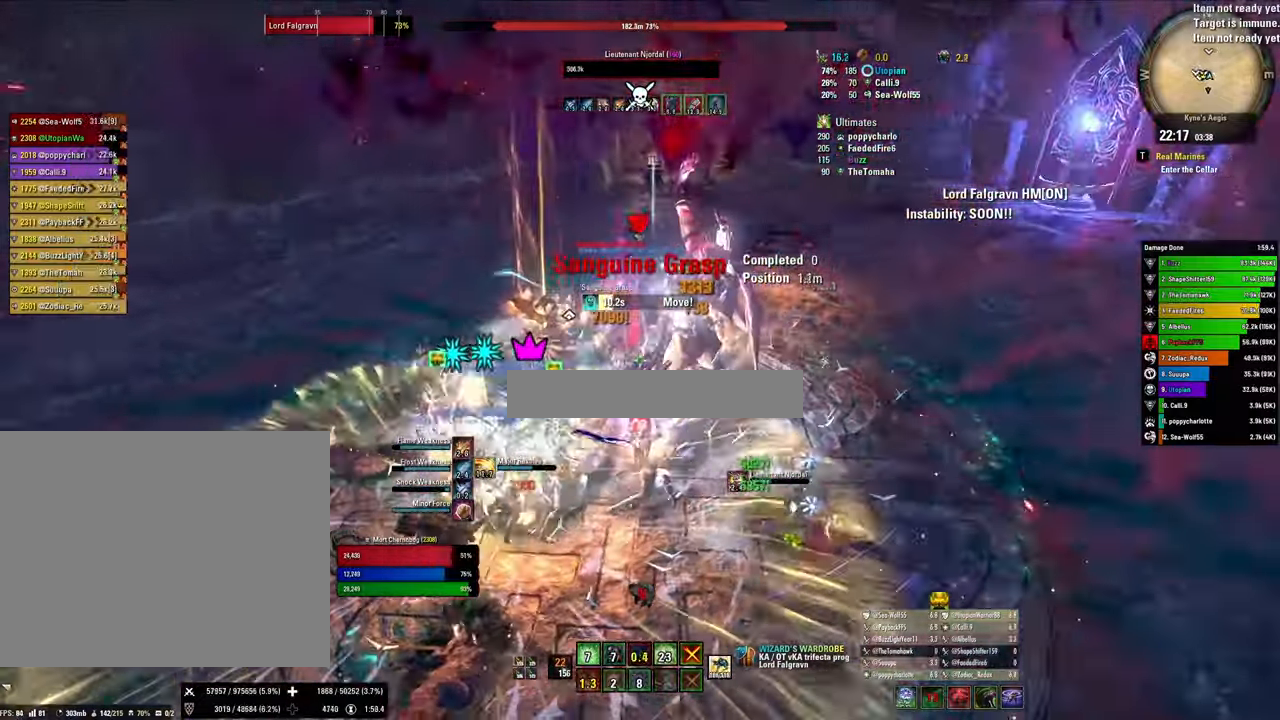
{"keys": ["1", "d"], "mouse": ["right"], "events": [[67, "v", "down"], [167, "v", "up"], [300, "1", "down"], [400, "1", "up"], [500, "1", "down"]]}
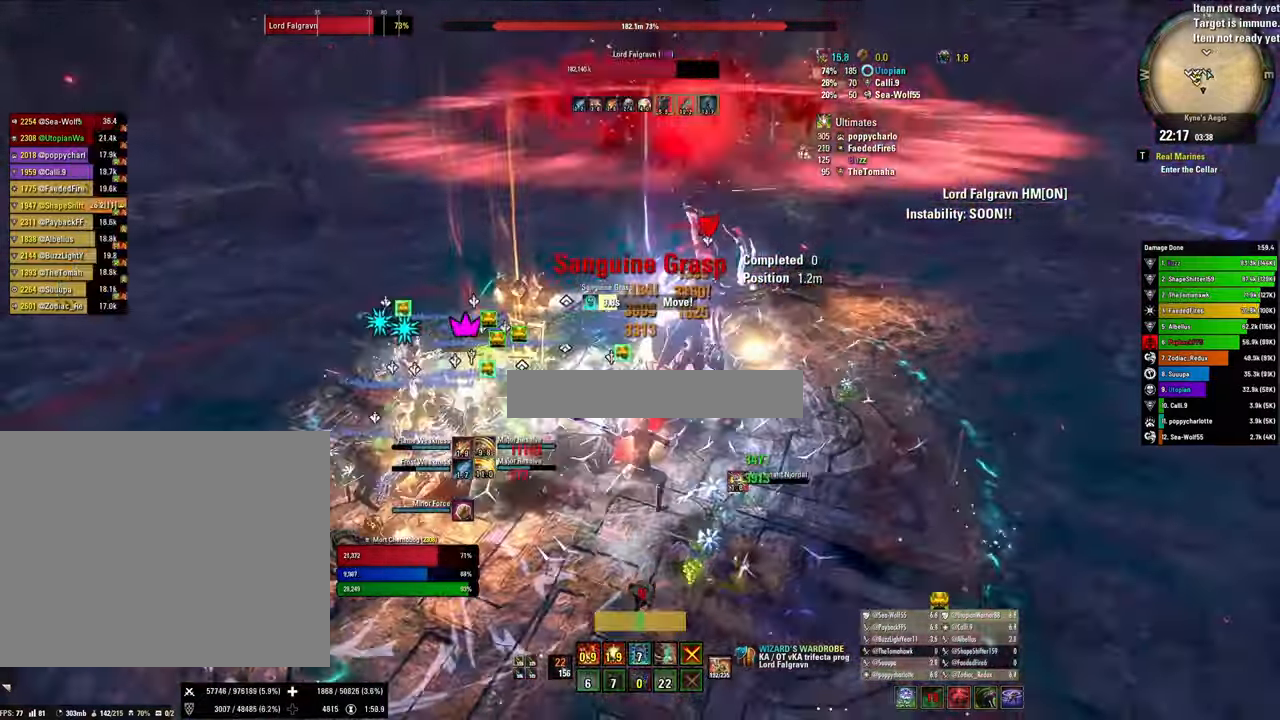
{"keys": ["d"], "mouse": ["right"], "events": [[100, "1", "up"]]}
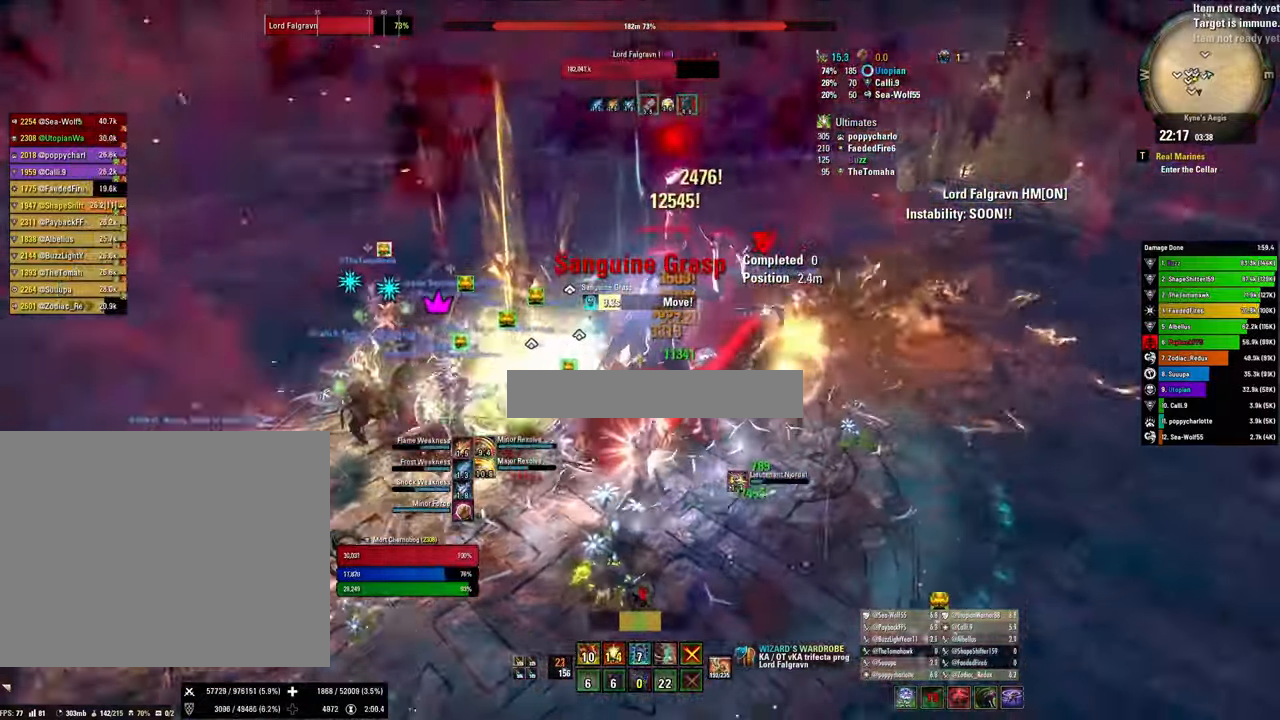
{"keys": ["d"], "mouse": ["right"], "events": [[67, "2", "down"], [167, "q", "down"], [200, "2", "up"], [267, "q", "up"]]}
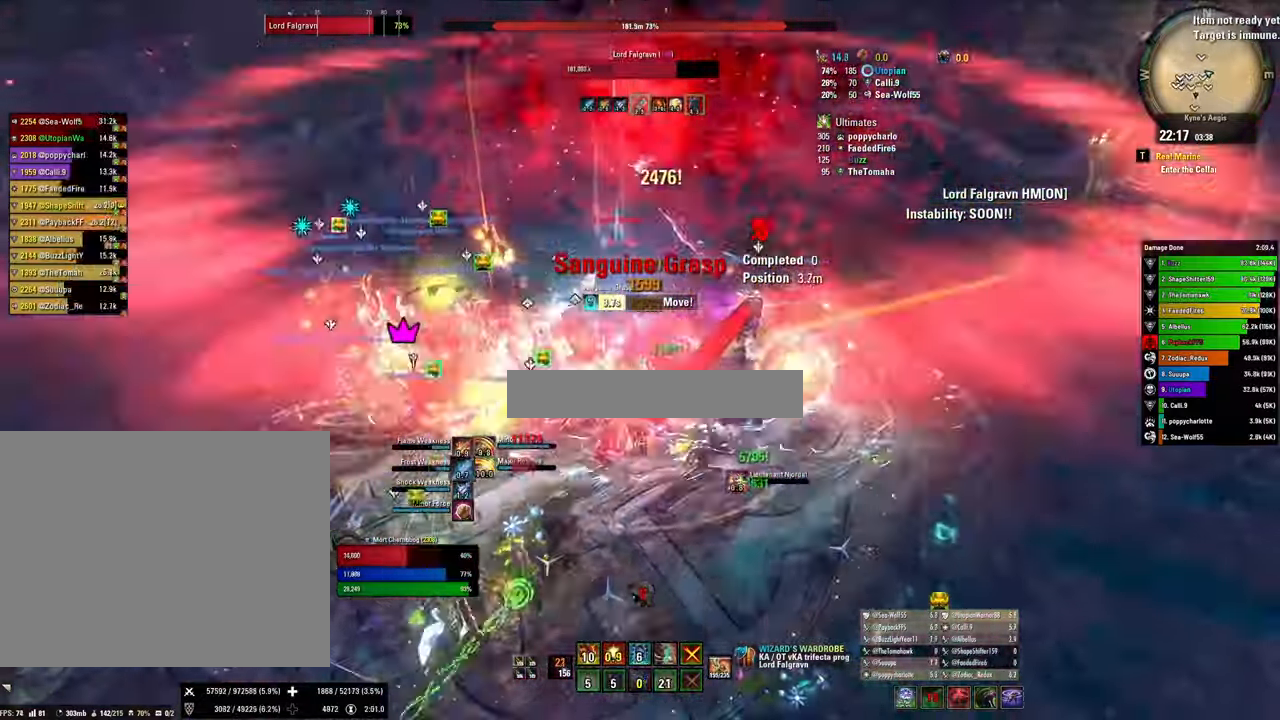
{"keys": ["a"], "mouse": ["right"], "events": [[33, "d", "up"], [133, "a", "down"], [167, "a", "up"], [267, "a", "down"]]}
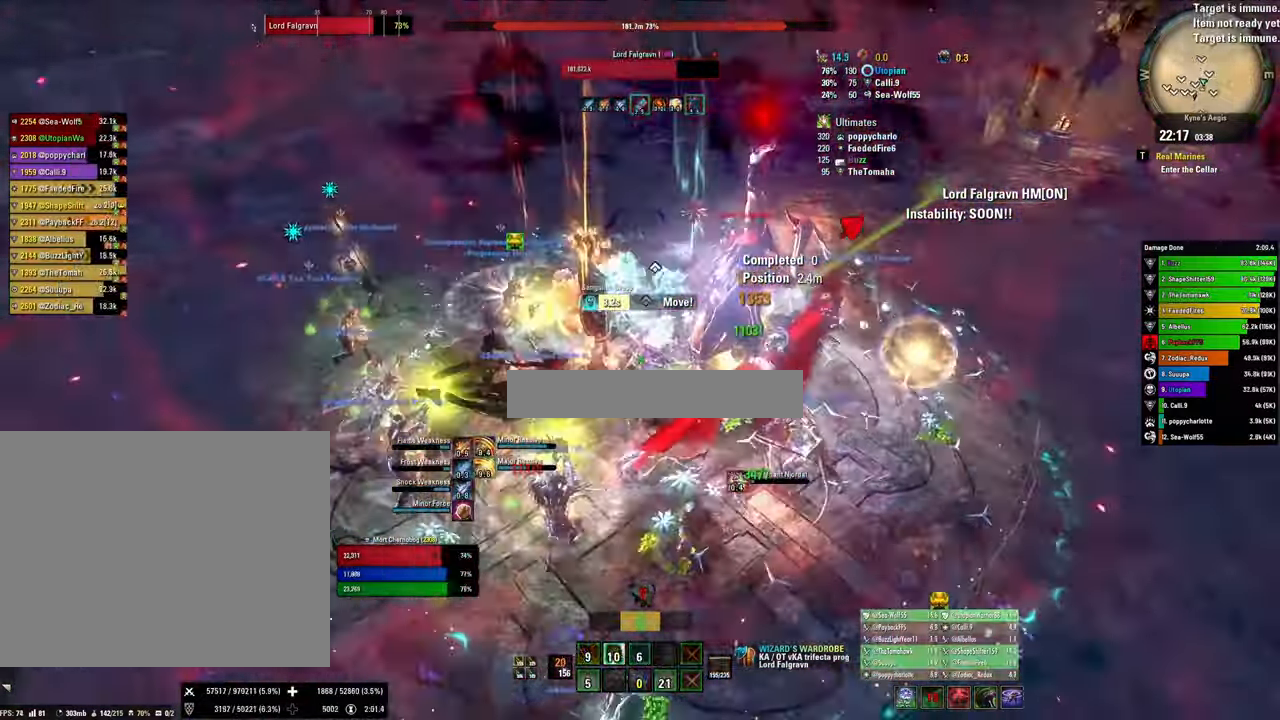
{"keys": ["w"], "mouse": ["right"], "events": [[33, "3", "down"], [133, "3", "up"], [267, "w", "down"], [467, "a", "up"]]}
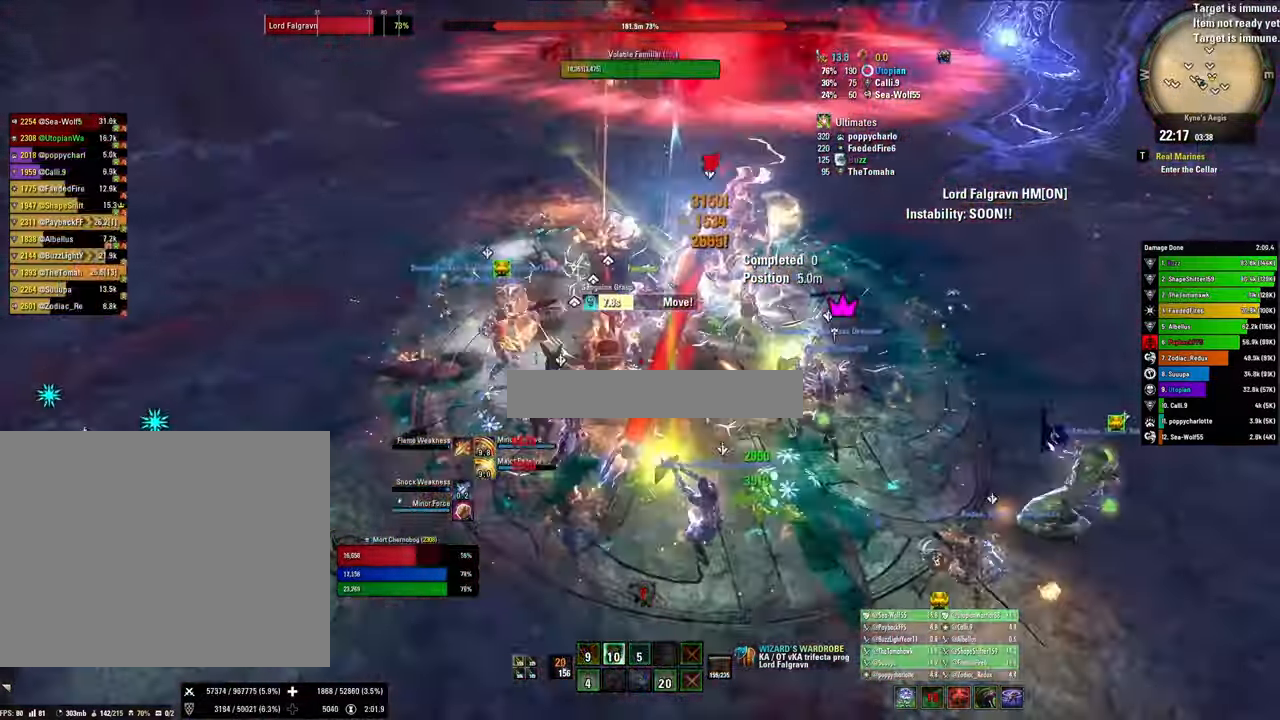
{"keys": ["w"], "mouse": ["right"], "events": [[67, "3", "down"], [233, "3", "up"]]}
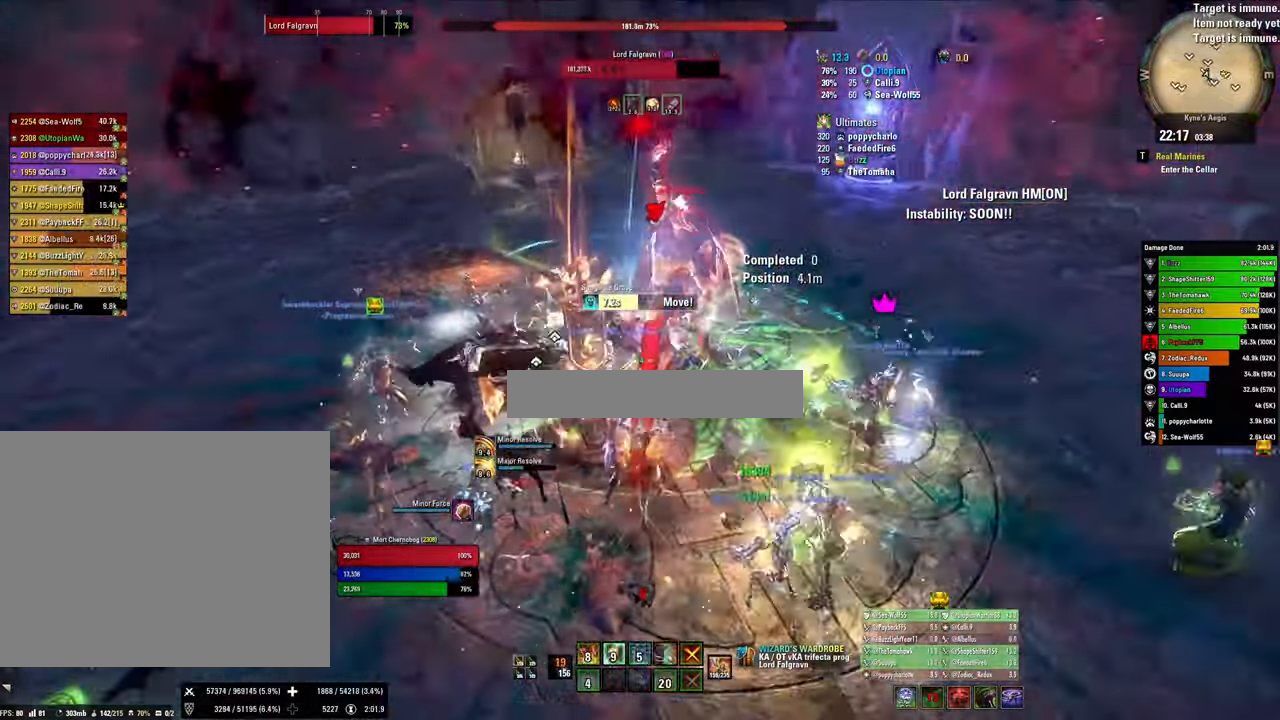
{"keys": ["w"], "mouse": ["right"], "events": [[233, "v", "down"], [300, "v", "up"], [366, "2", "down"], [500, "2", "up"]]}
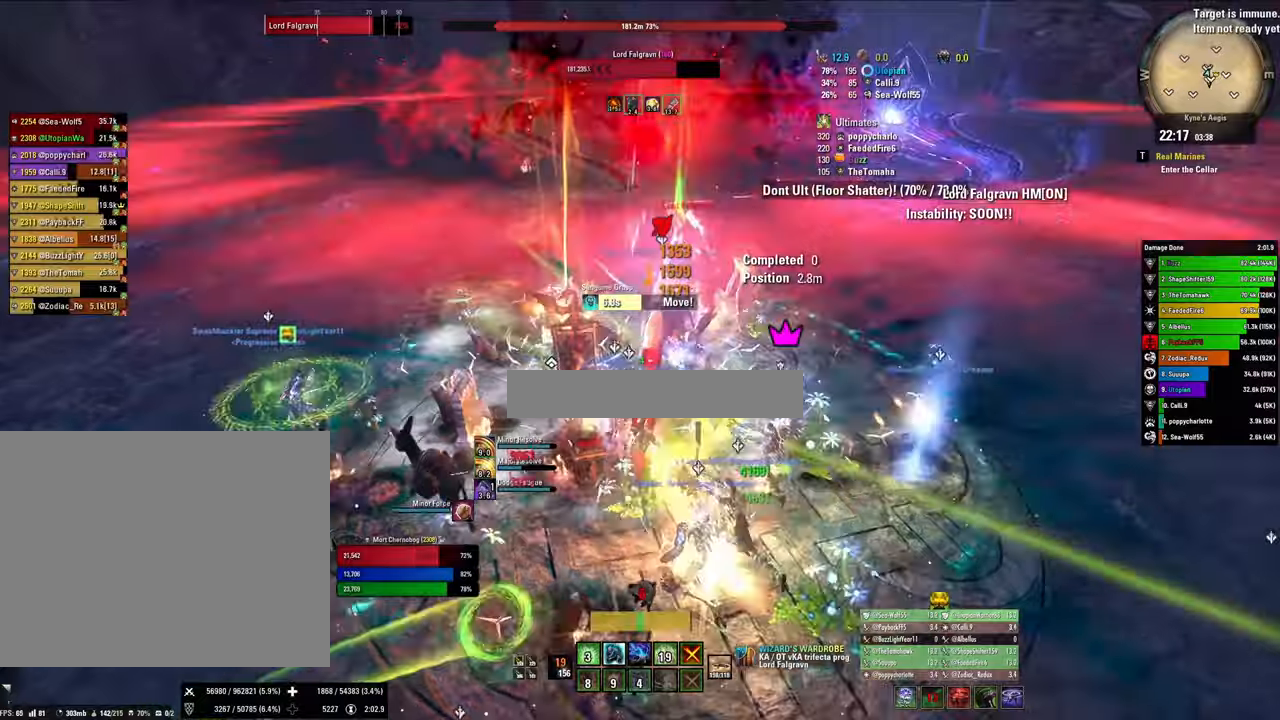
{"keys": ["d", "w"], "mouse": ["right"], "events": [[466, "d", "down"]]}
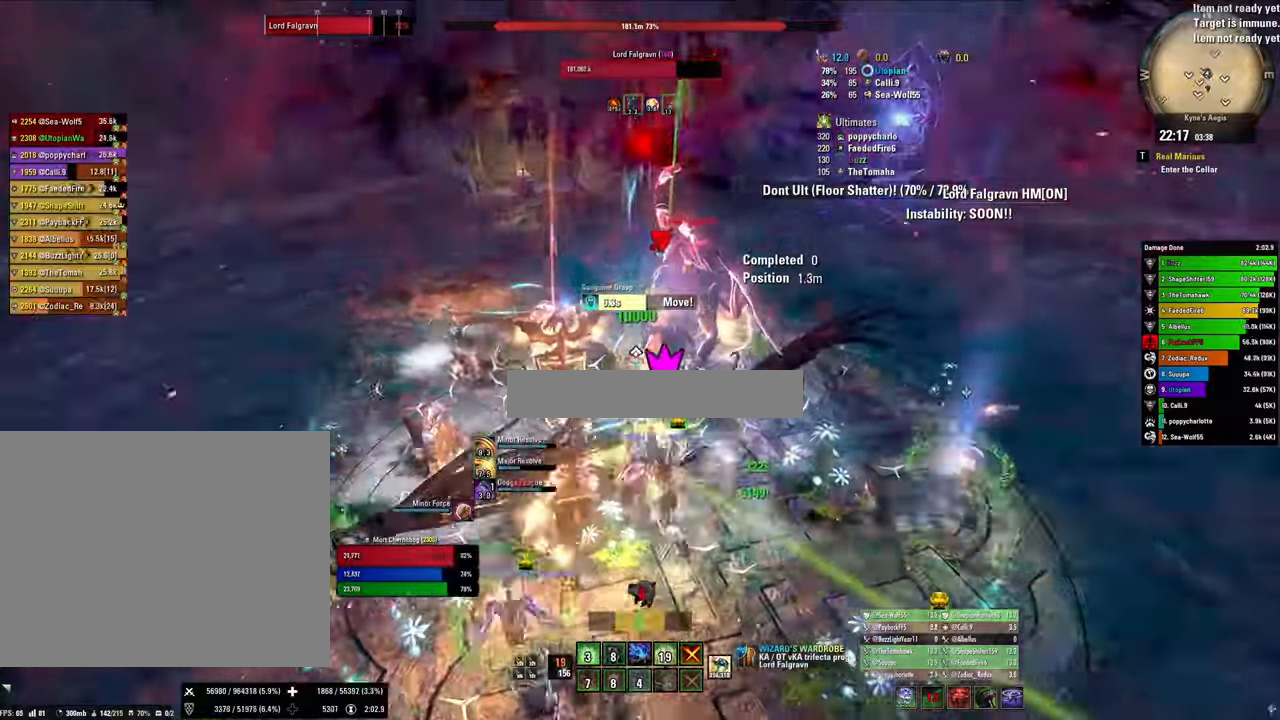
{"keys": [], "mouse": ["right"], "events": [[66, "w", "up"], [100, "v", "down"], [200, "v", "up"], [266, "d", "up"], [400, "2", "down"], [500, "2", "up"]]}
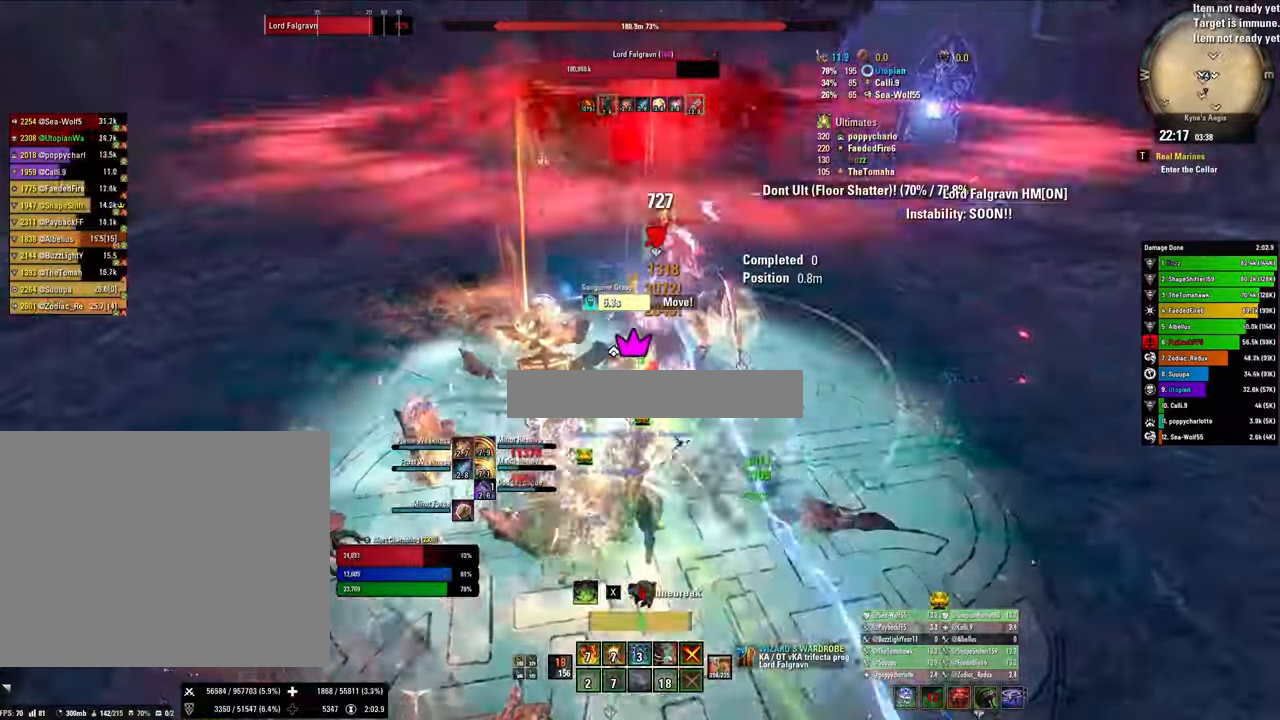
{"keys": [], "mouse": ["right"], "events": [[33, "2", "down"], [66, "q", "down"], [133, "2", "up"], [233, "q", "up"], [266, "x", "down"], [500, "x", "up"]]}
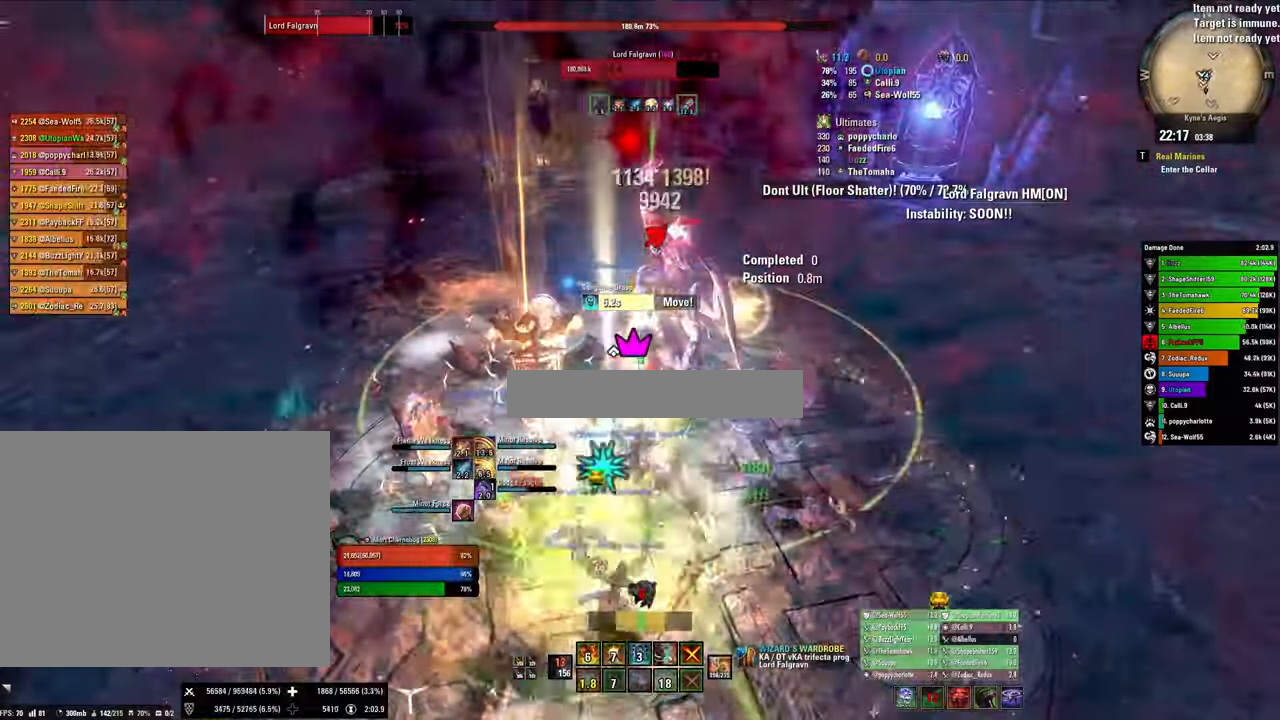
{"keys": [], "mouse": ["right"], "events": []}
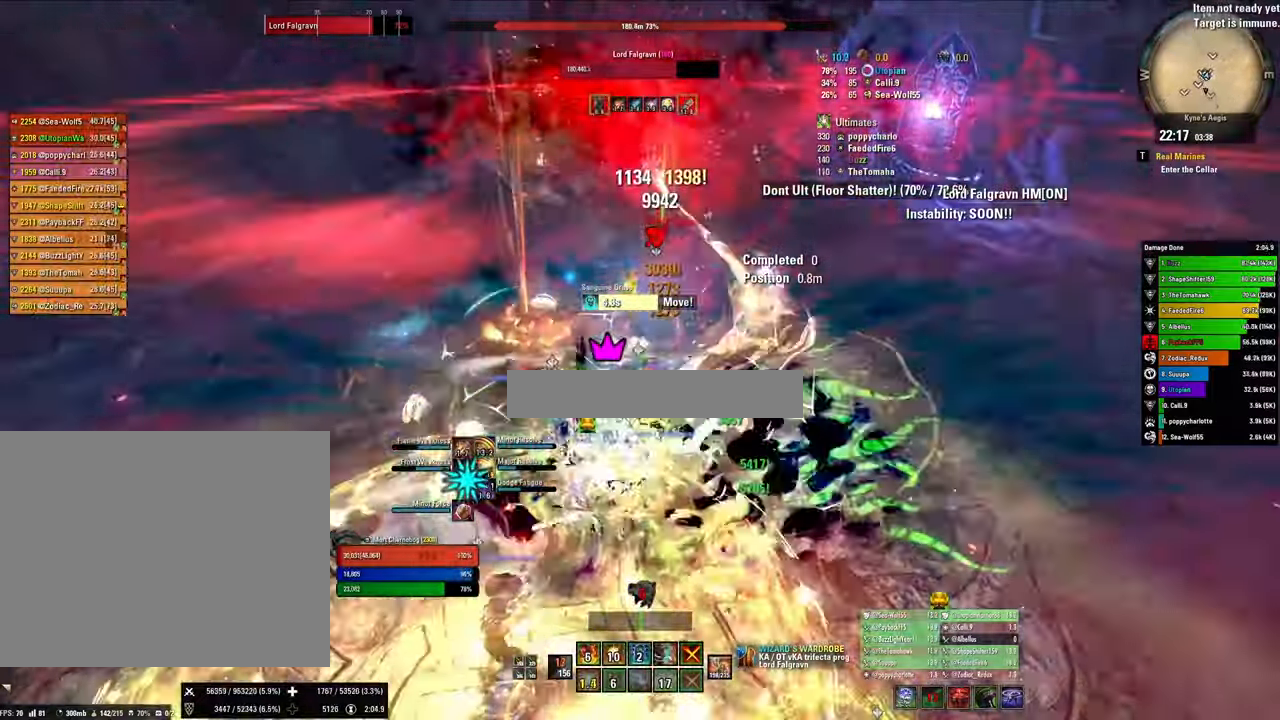
{"keys": ["w"], "mouse": ["right"], "events": [[200, "v", "down"], [300, "v", "up"], [333, "w", "down"]]}
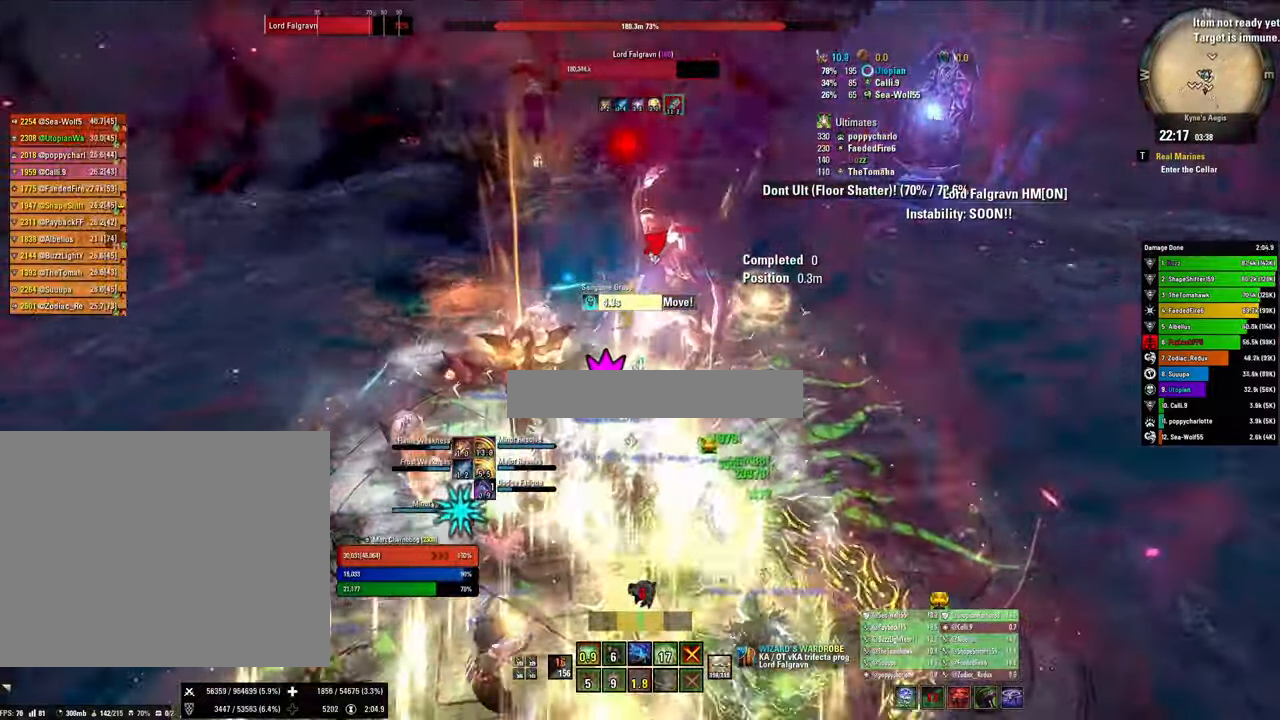
{"keys": ["x"], "mouse": ["right"], "events": [[33, "2", "down"], [133, "2", "up"], [133, "w", "up"], [166, "2", "down"], [266, "2", "up"], [366, "x", "down"]]}
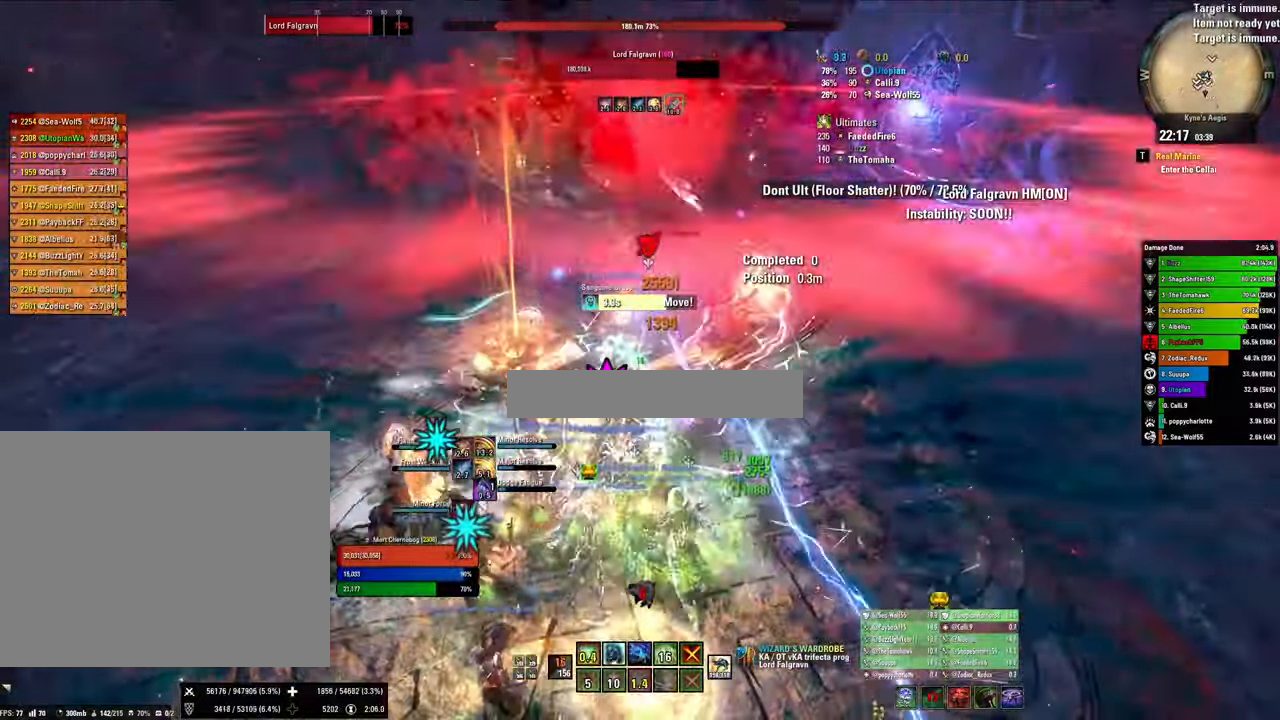
{"keys": ["1"], "mouse": ["right"], "events": [[66, "x", "up"], [233, "s", "down"], [433, "1", "down"], [466, "s", "up"]]}
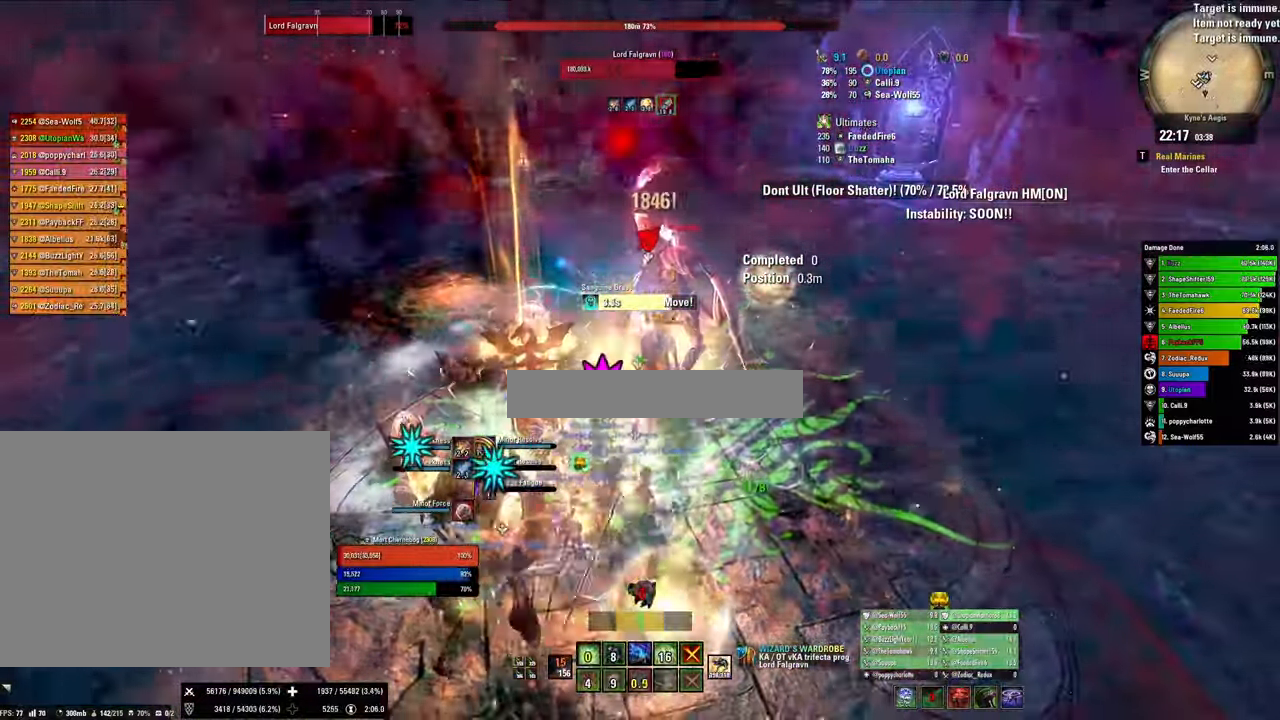
{"keys": [], "mouse": ["right"], "events": [[66, "1", "up"], [100, "1", "down"], [200, "1", "up"], [300, "x", "down"], [433, "x", "up"]]}
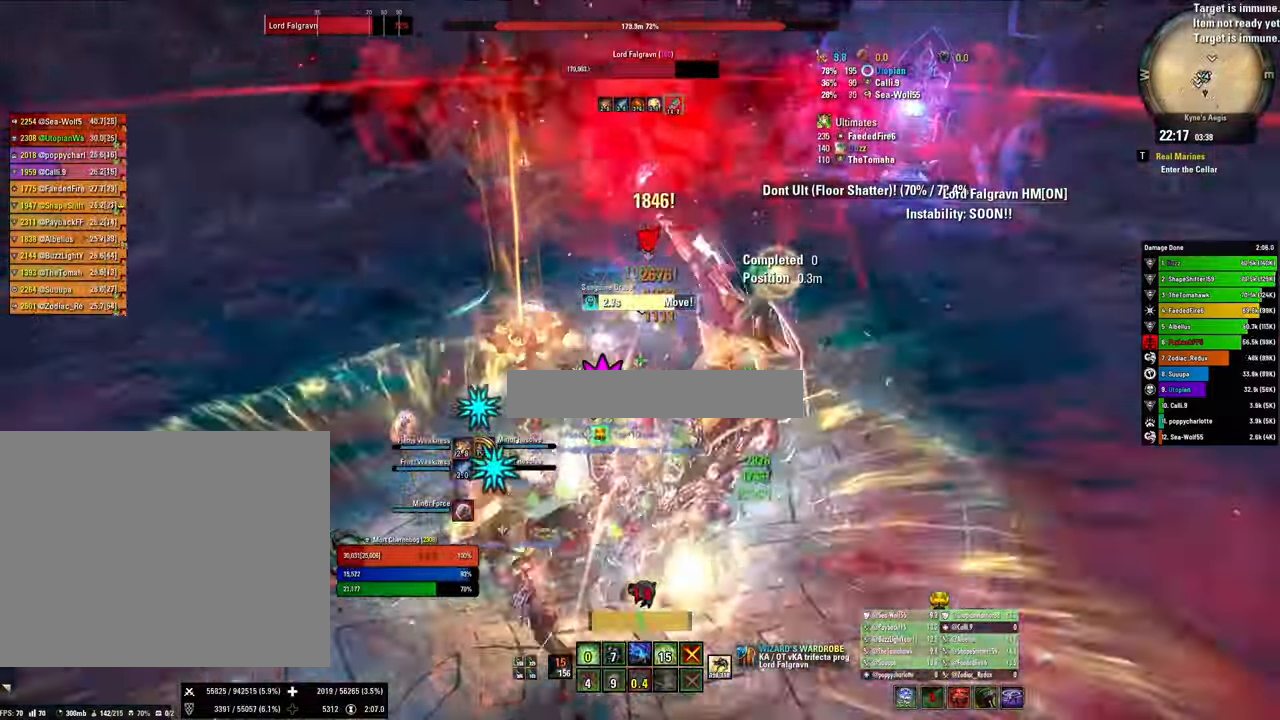
{"keys": ["3", "q"], "mouse": ["right"], "events": [[266, "3", "down"], [366, "3", "up"], [400, "3", "down"], [500, "q", "down"]]}
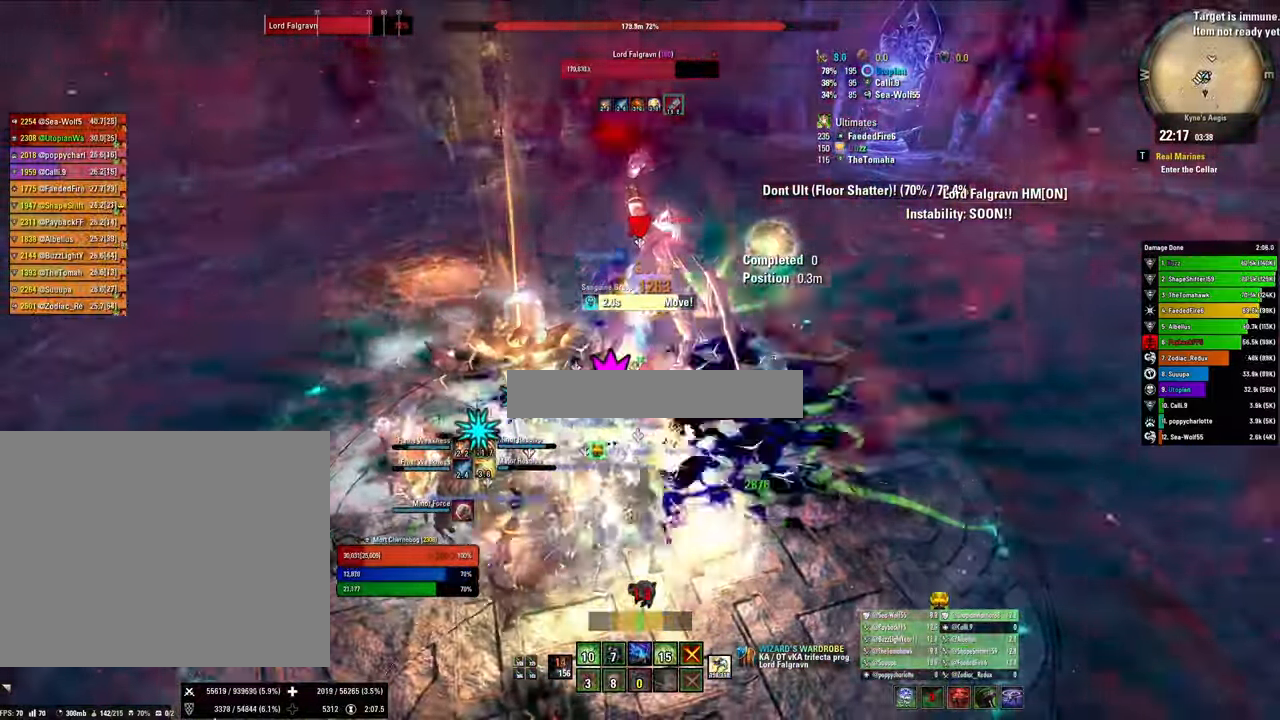
{"keys": [], "mouse": ["right"], "events": [[33, "3", "up"], [133, "q", "up"], [200, "x", "down"], [366, "v", "down"], [433, "x", "up"], [466, "v", "up"]]}